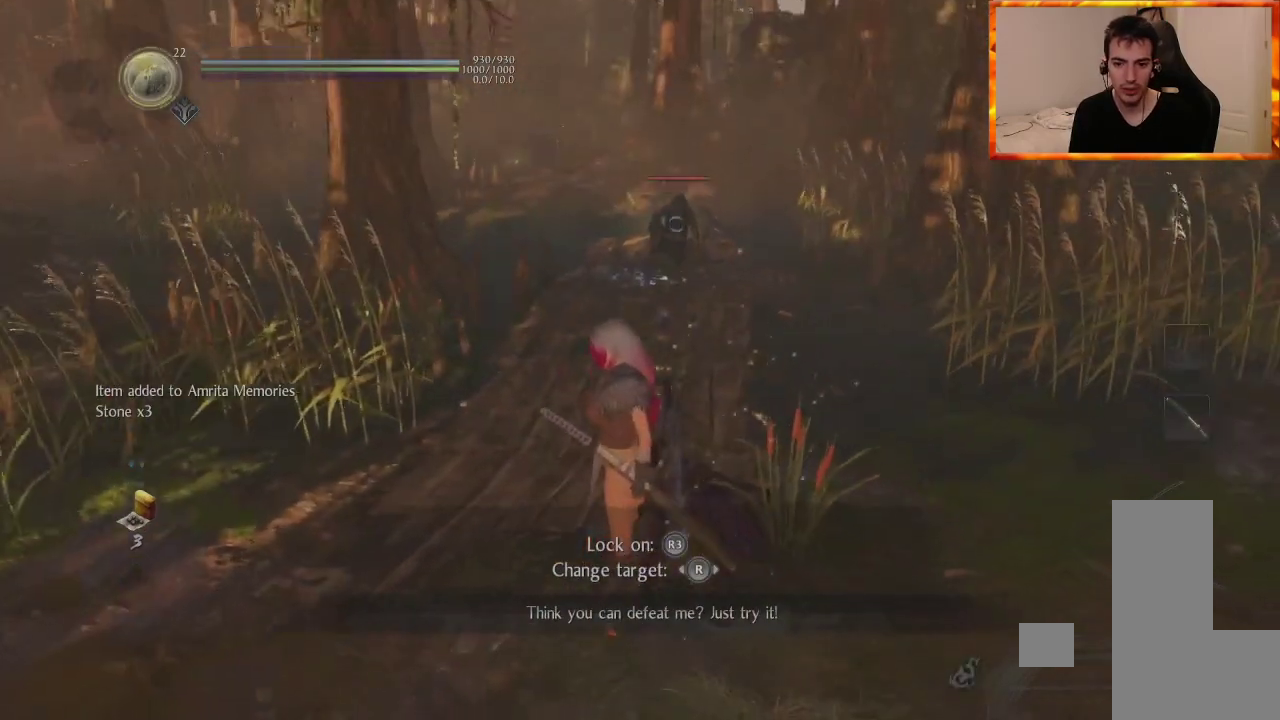
Gameplay with a controller (PlayStation layout); each line is a JSON object with the inputs held at the frame after it. "events" lists button and stick changes between this image and that frame as [ms after this image, input, new state], when the widget could be followed in between.
{"buttons": [], "left_stick": "center", "right_stick": "center", "events": [[33, "R3", "up"], [217, "L1", "down"], [383, "L1", "up"]]}
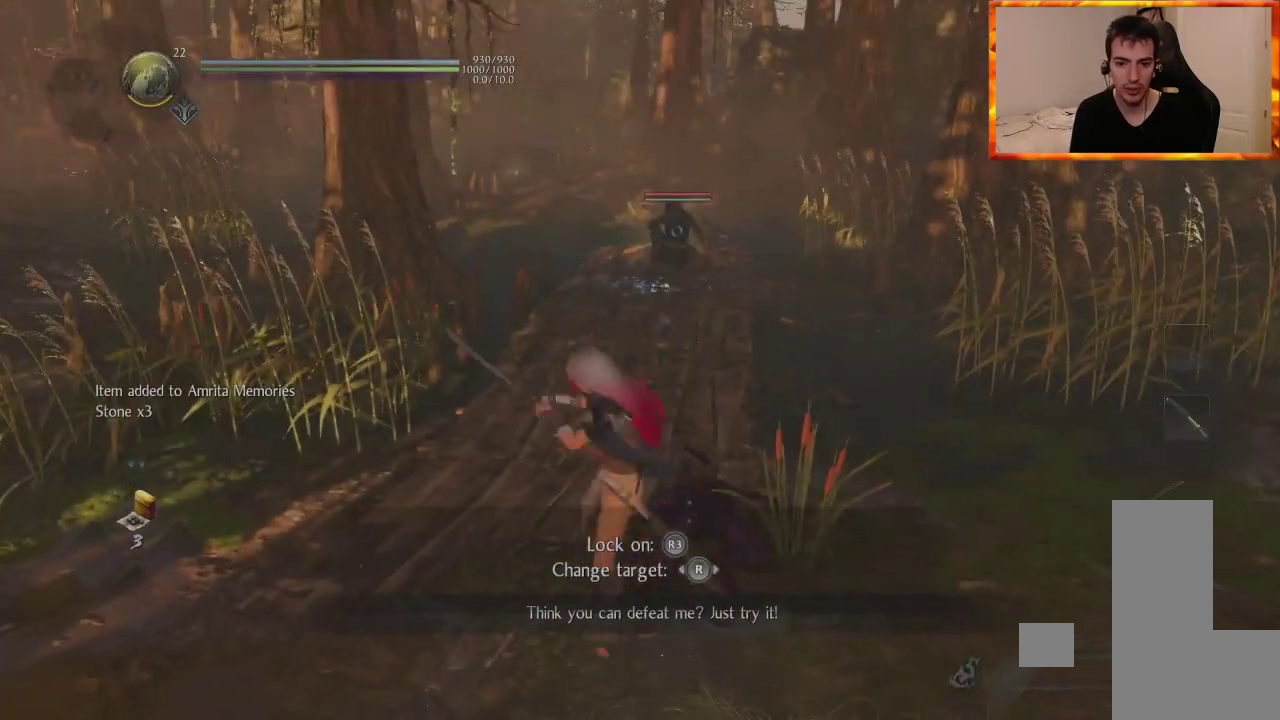
{"buttons": [], "left_stick": "center", "right_stick": "center", "events": []}
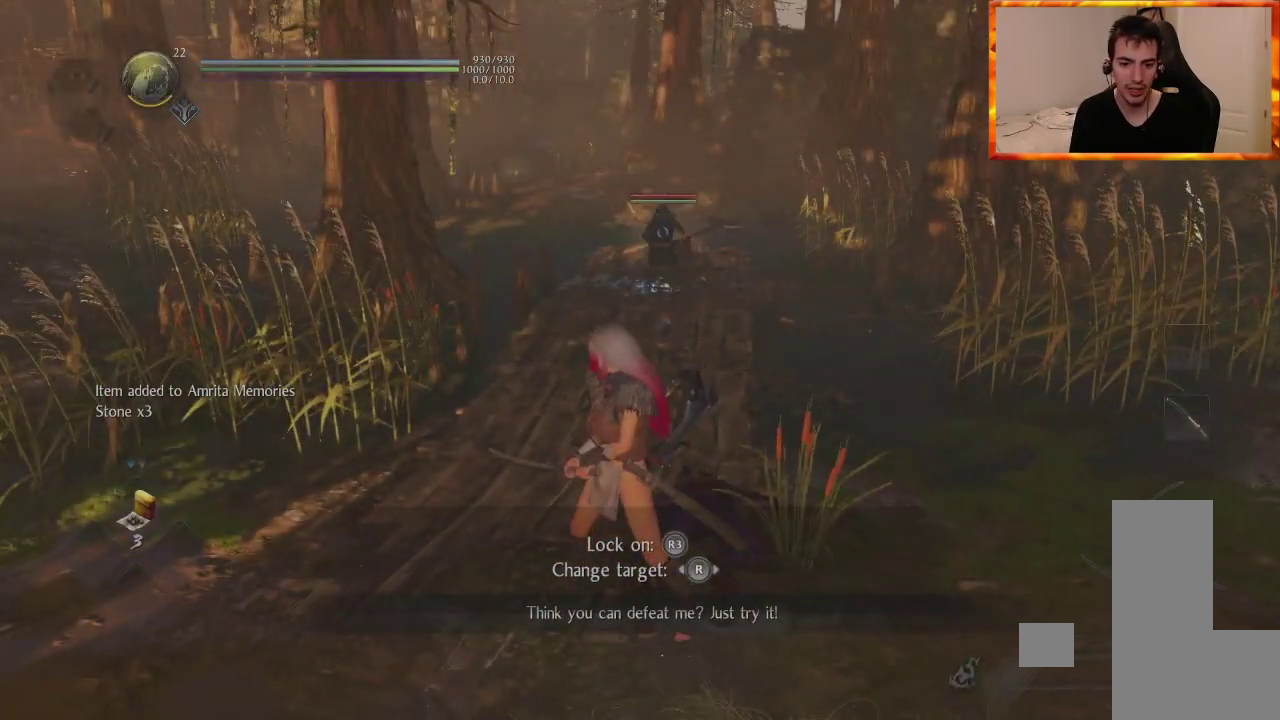
{"buttons": [], "left_stick": "center", "right_stick": "left", "events": [[167, "right_stick", "left"]]}
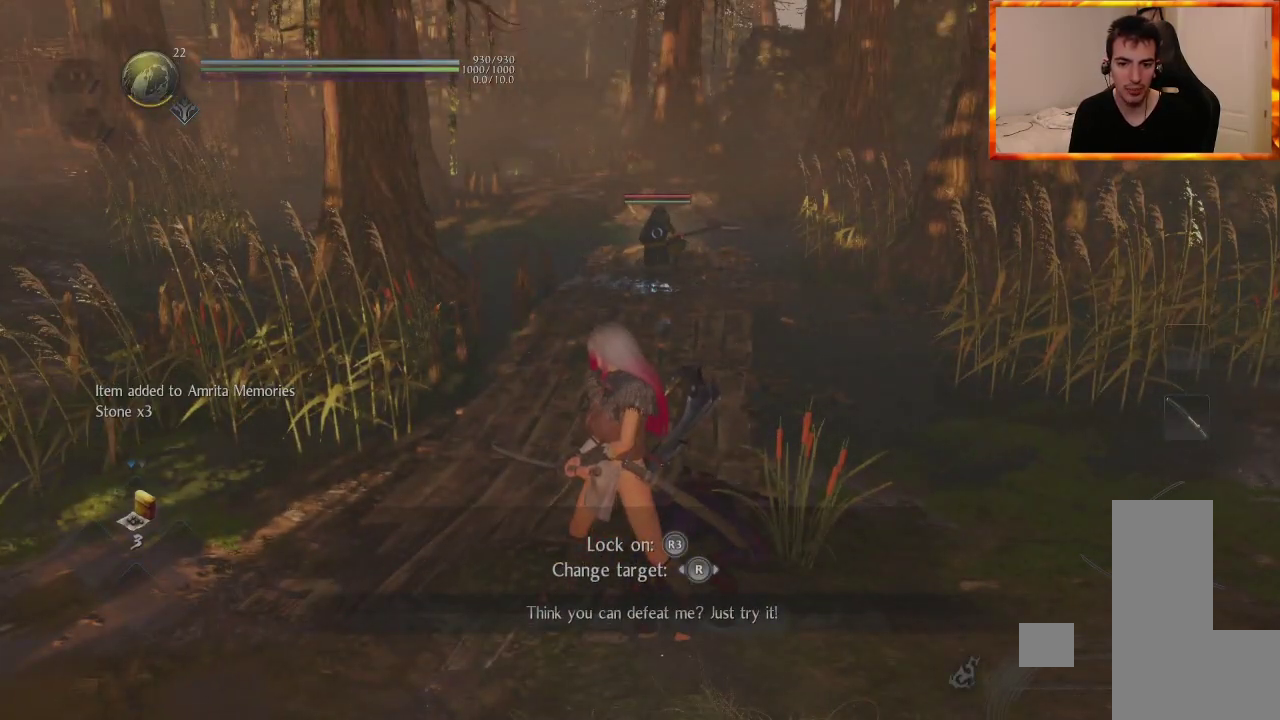
{"buttons": [], "left_stick": "center", "right_stick": "left", "events": [[117, "R3", "down"], [217, "R3", "up"]]}
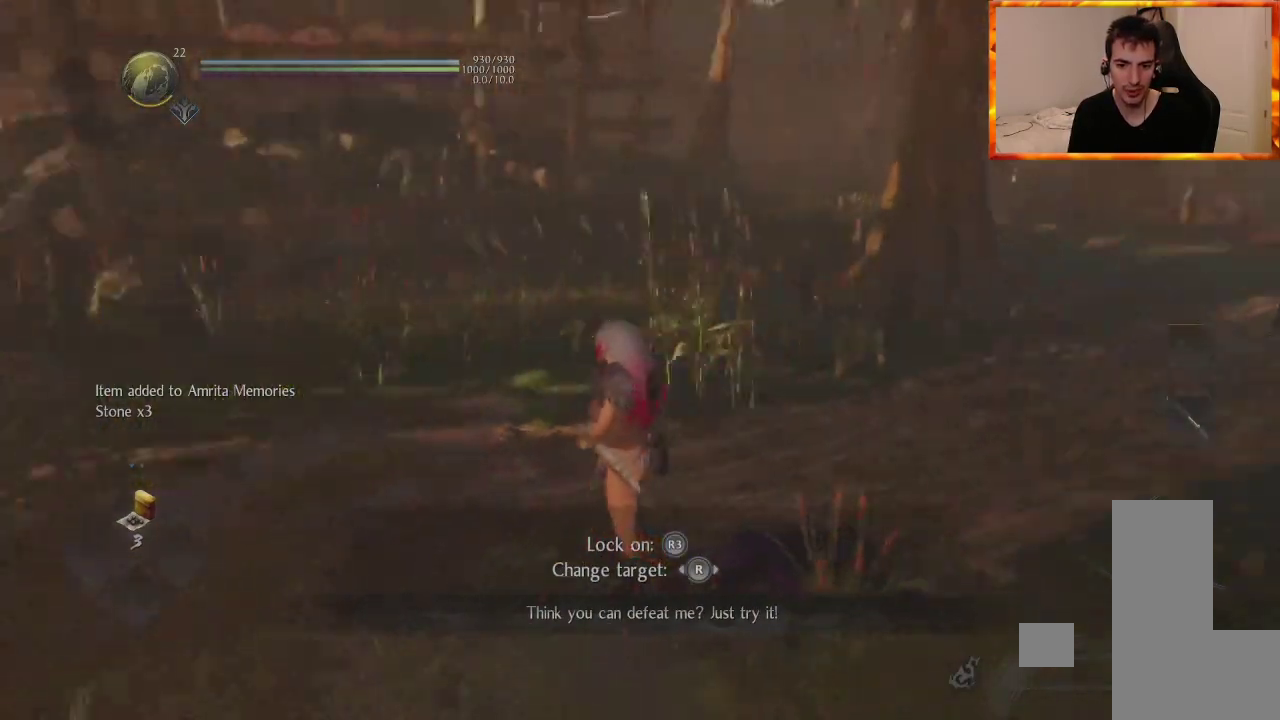
{"buttons": ["L1"], "left_stick": "center", "right_stick": "left", "events": [[250, "L1", "down"], [350, "L1", "up"], [467, "L1", "down"]]}
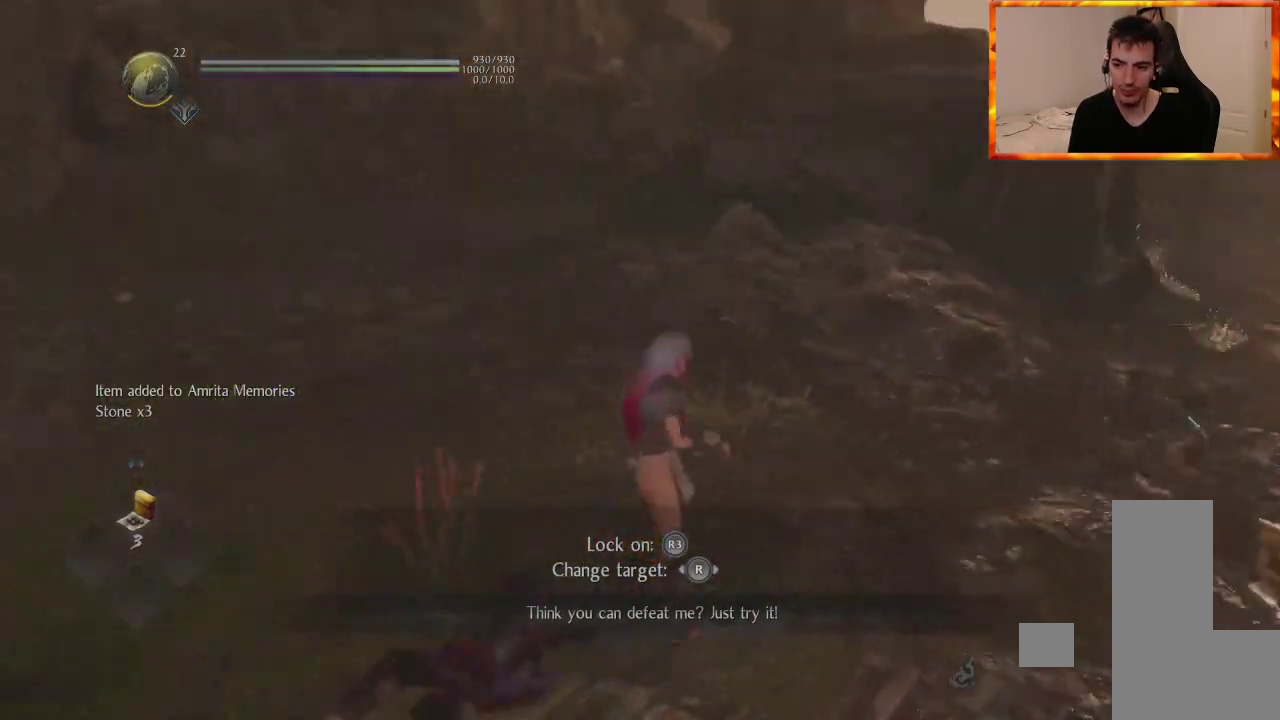
{"buttons": [], "left_stick": "center", "right_stick": "center", "events": [[83, "L1", "up"], [167, "L1", "down"], [267, "L1", "up"], [367, "L1", "down"], [467, "L1", "up"], [483, "right_stick", "center"]]}
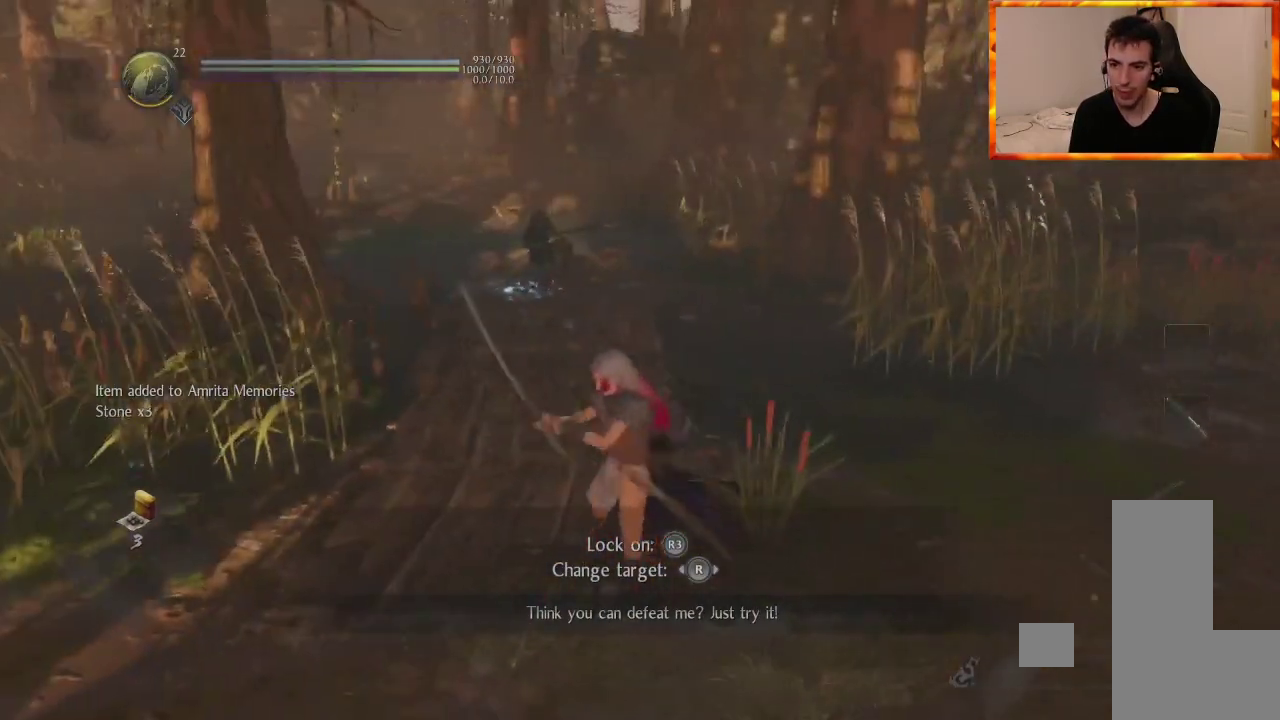
{"buttons": [], "left_stick": "center", "right_stick": "right", "events": [[33, "L1", "down"], [150, "L1", "up"], [233, "L1", "down"], [367, "L1", "up"], [367, "right_stick", "right"]]}
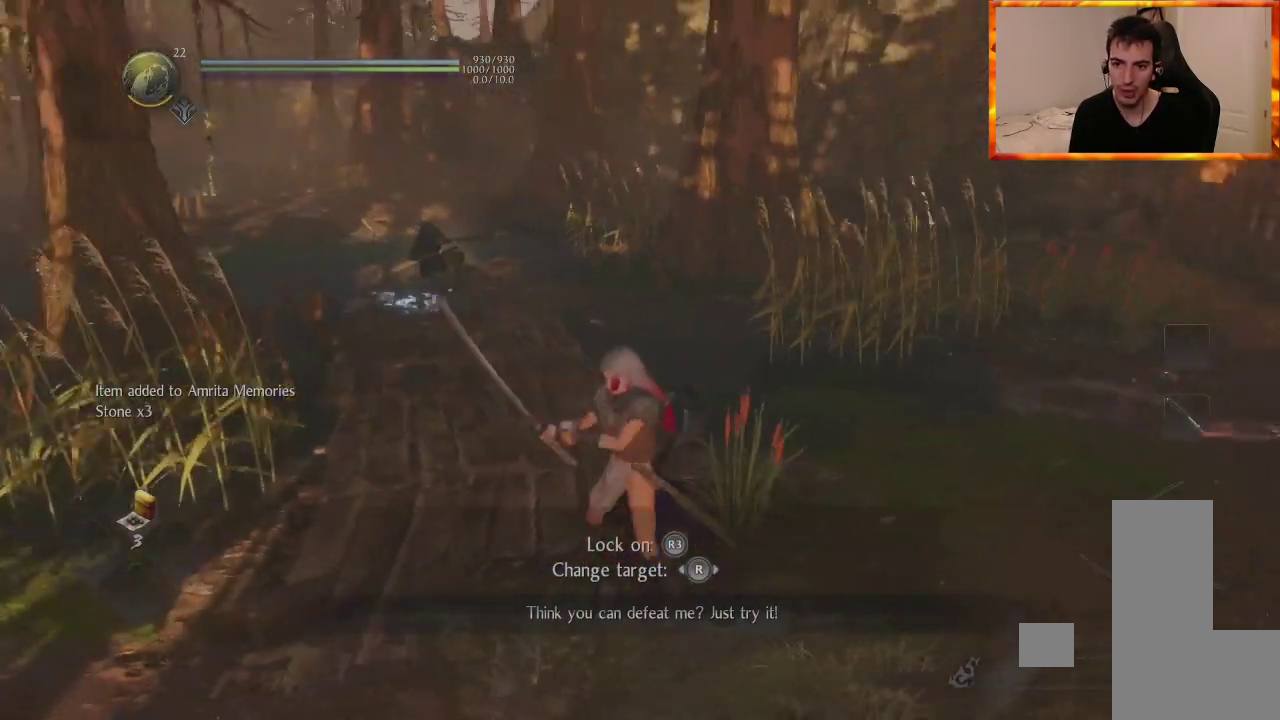
{"buttons": ["L1"], "left_stick": "center", "right_stick": "right"}